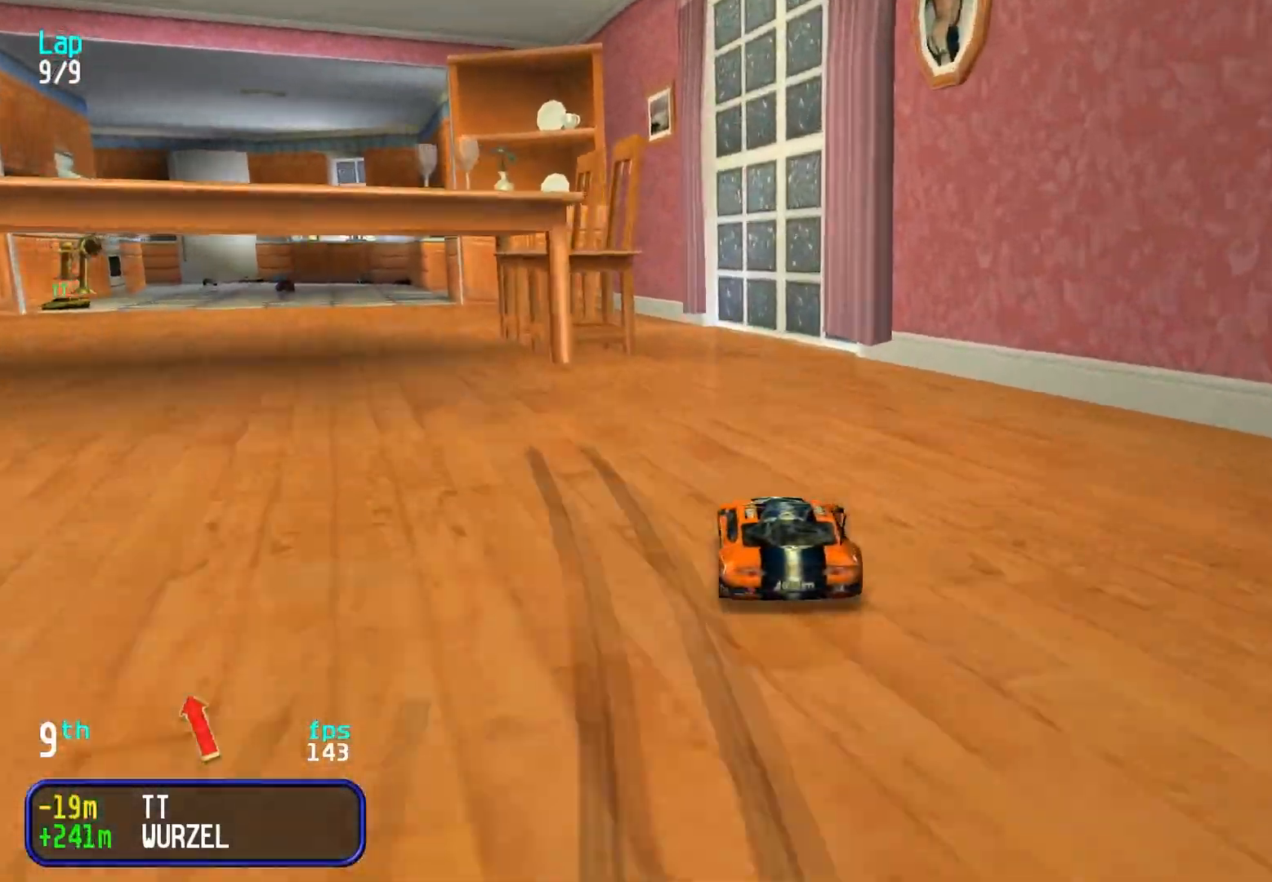
Gameplay with keyboard; each line is a JSON object with the keys held at the frame after it. "events" lists presses ("down") and releases ("up") of "down", "left", "right" and "up" between this image and that frame as [ms after this image, input, new state], when the widget could be followed in between. No other keys are recorded. Mouse input is not recorded.
{"keys": ["left", "up"], "events": [[33, "left", "down"], [133, "left", "up"], [183, "left", "down"], [267, "left", "up"], [317, "left", "down"], [417, "left", "up"], [500, "left", "down"]]}
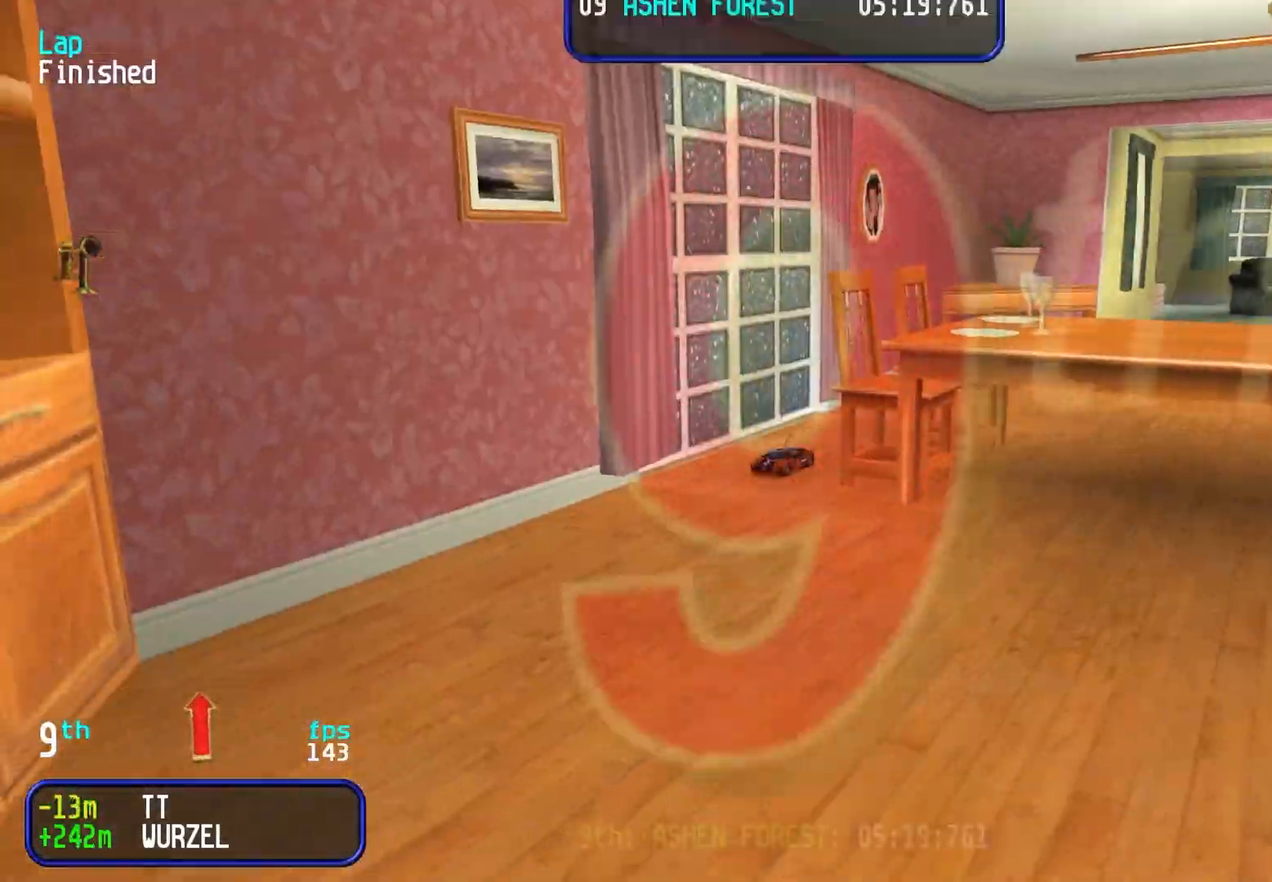
{"keys": ["right"], "events": [[100, "up", "up"], [250, "right", "down"], [283, "left", "up"]]}
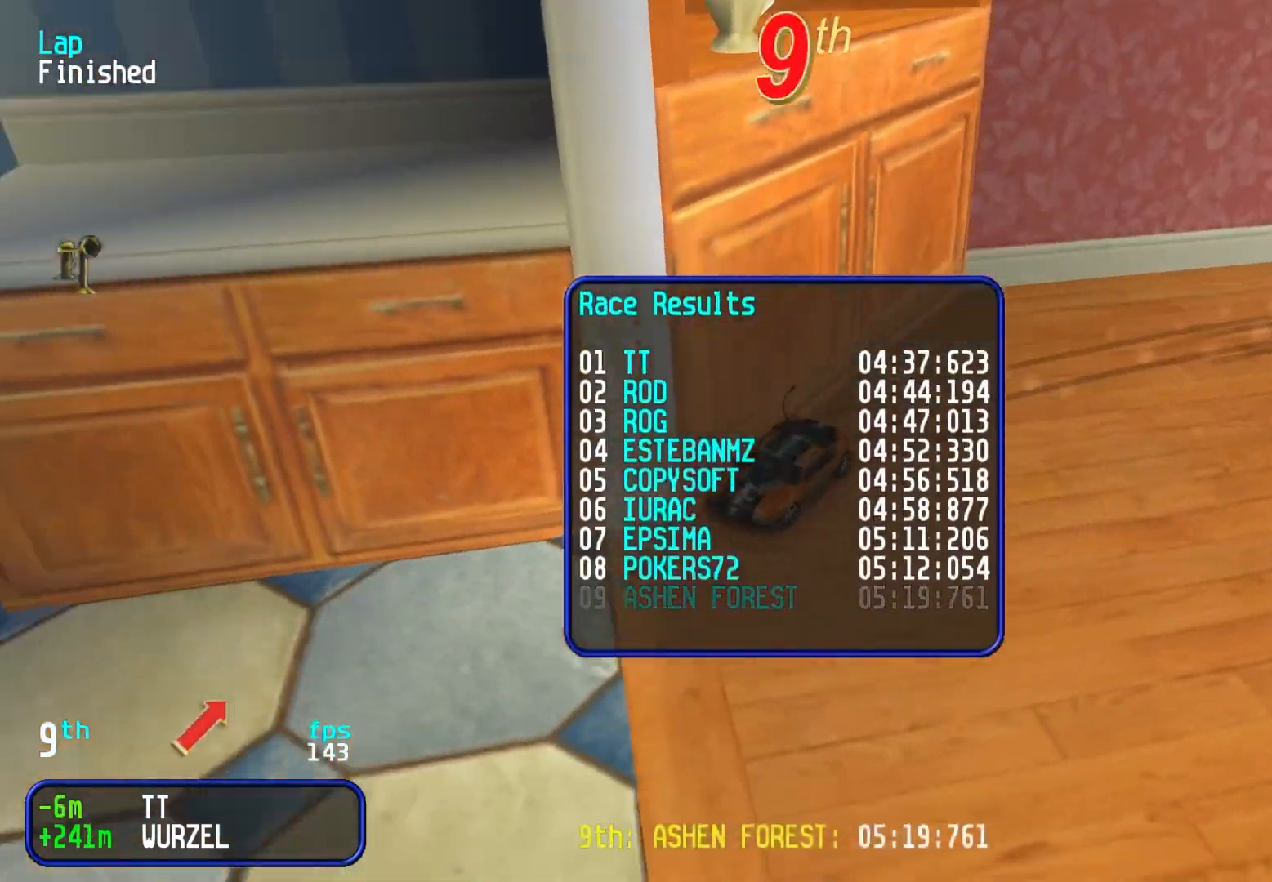
{"keys": [], "events": [[300, "right", "up"], [400, "left", "down"], [500, "left", "up"]]}
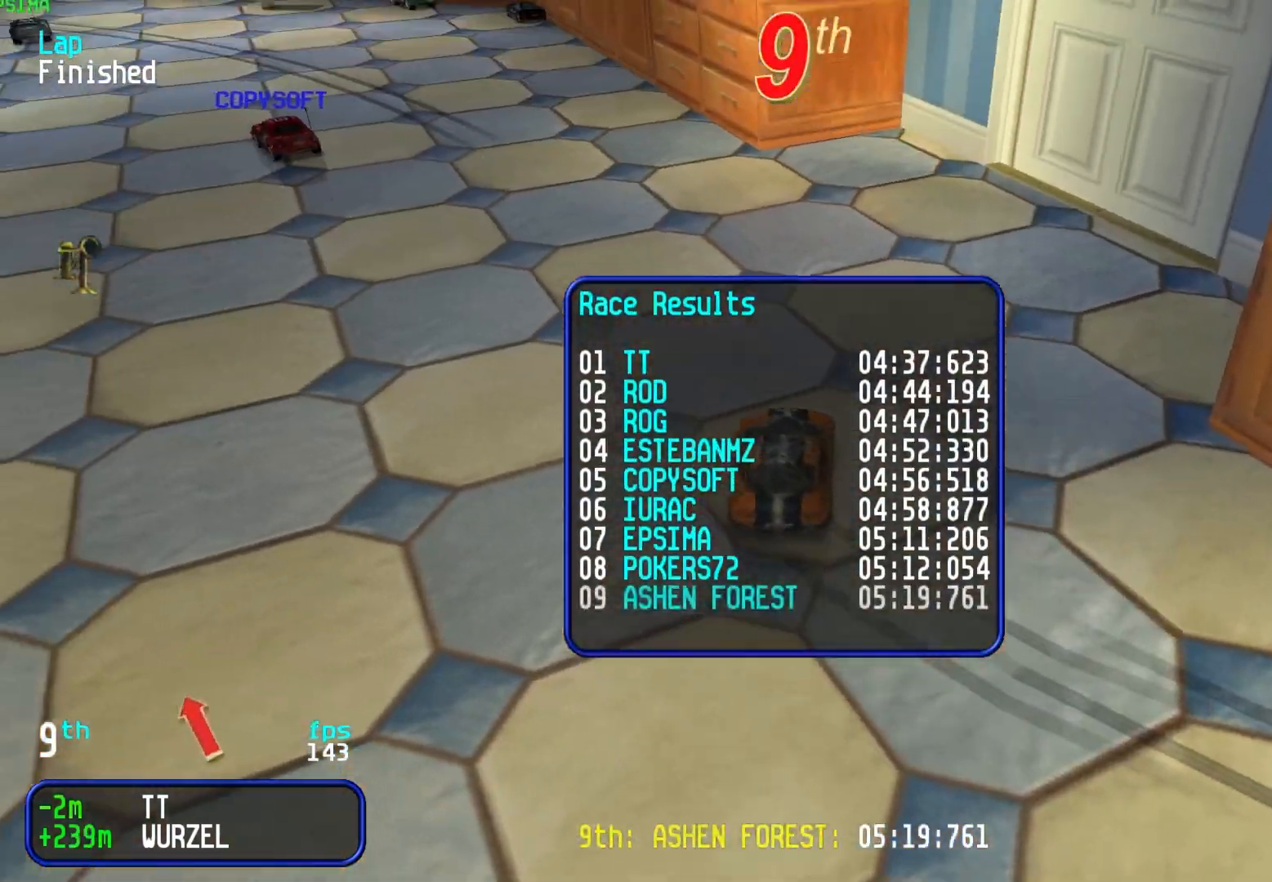
{"keys": [], "events": [[133, "left", "down"], [367, "left", "up"], [467, "up", "down"], [500, "up", "up"]]}
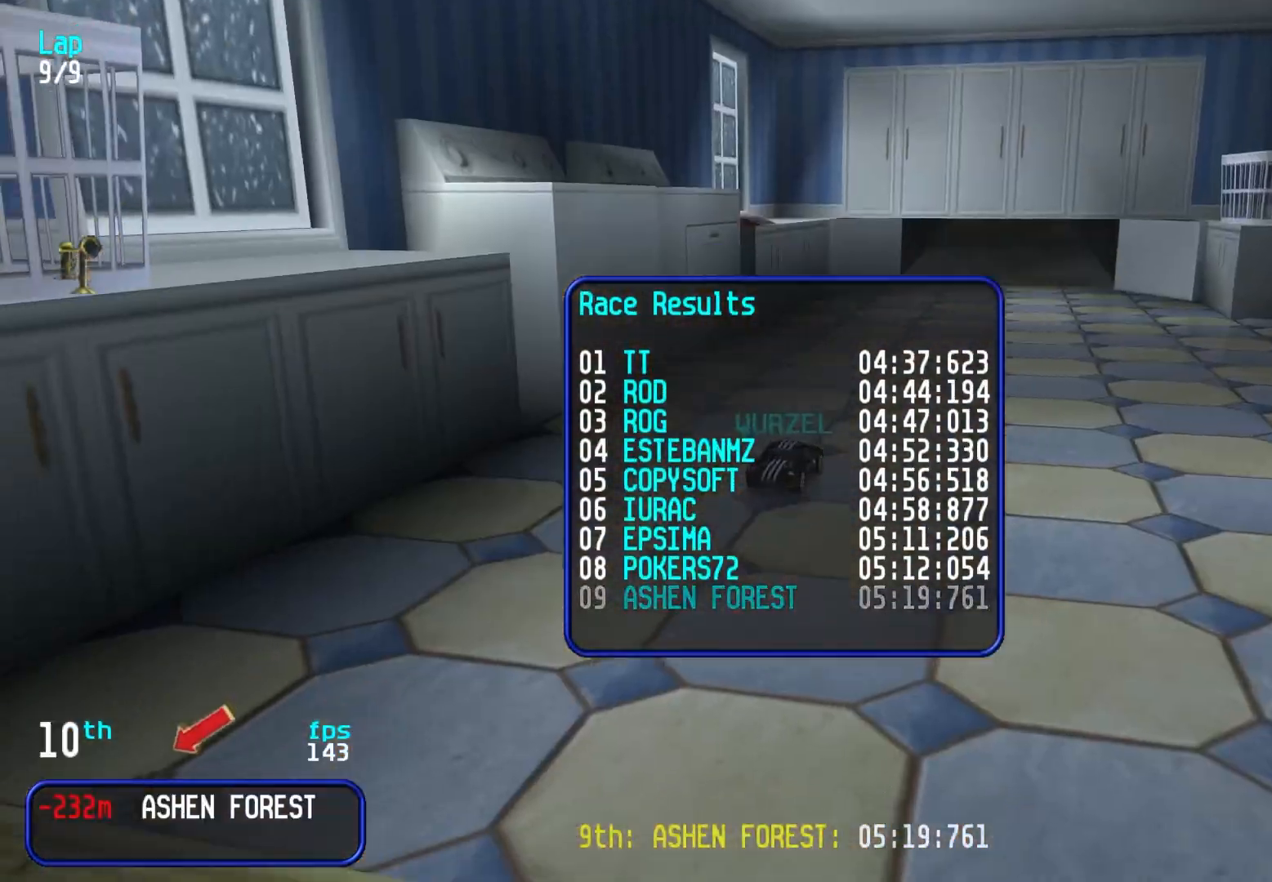
{"keys": [], "events": []}
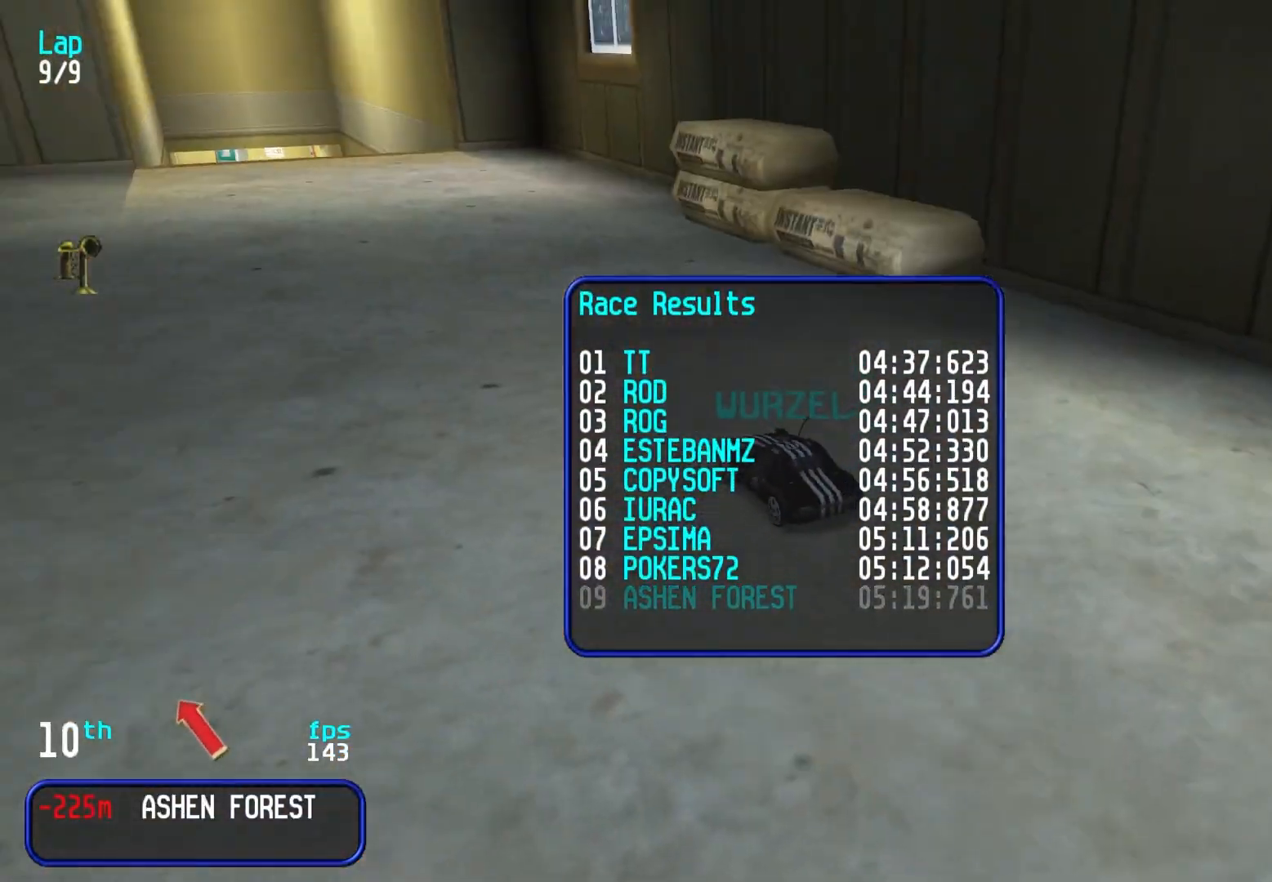
{"keys": [], "events": []}
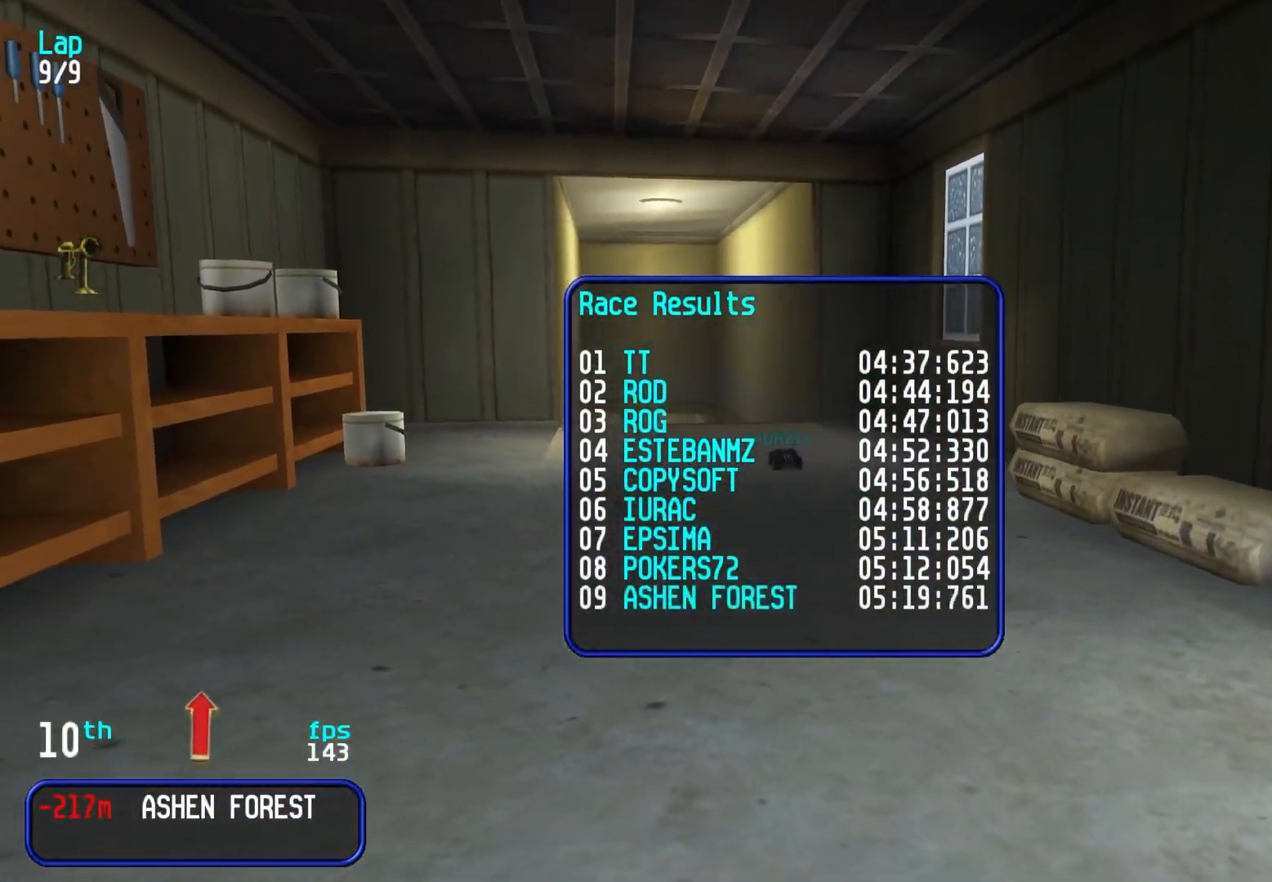
{"keys": [], "events": []}
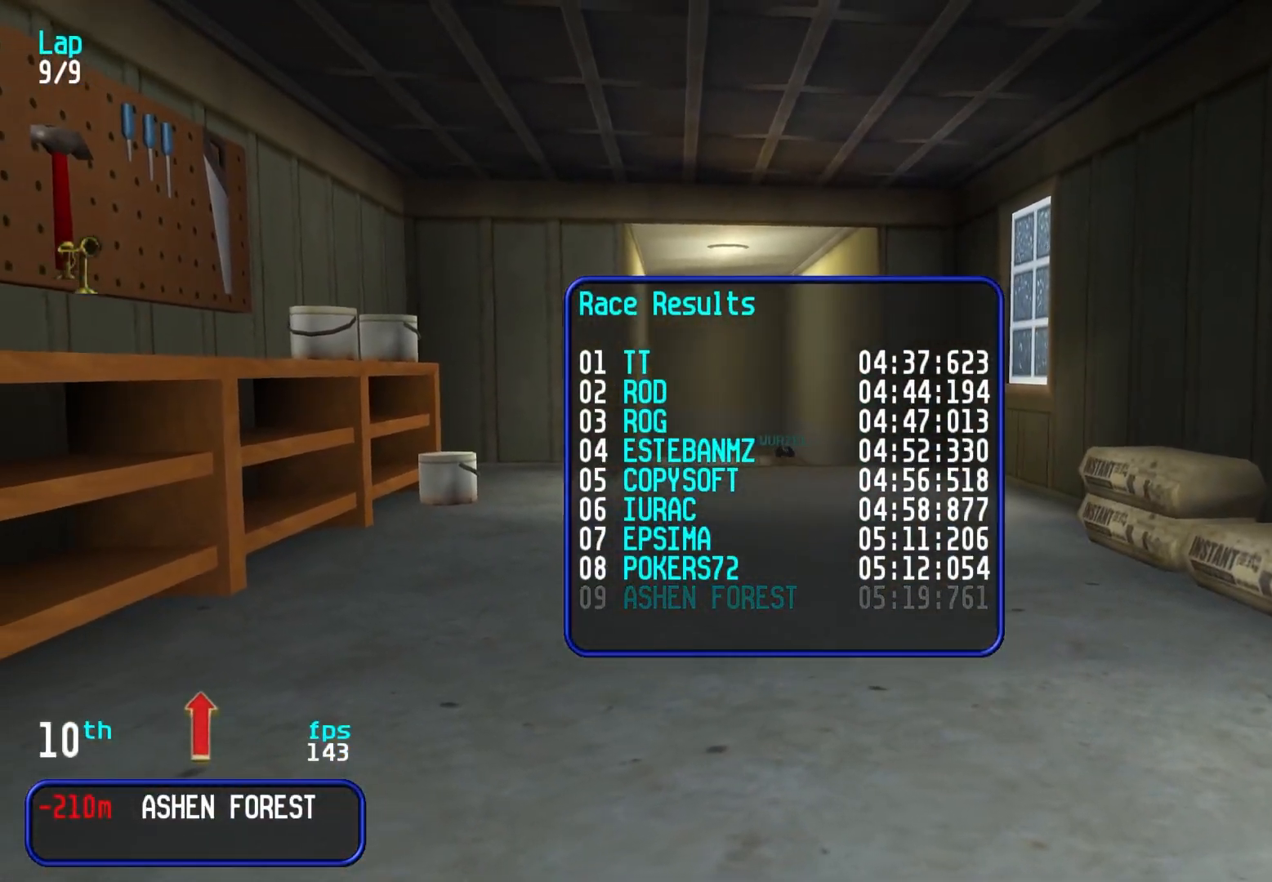
{"keys": [], "events": []}
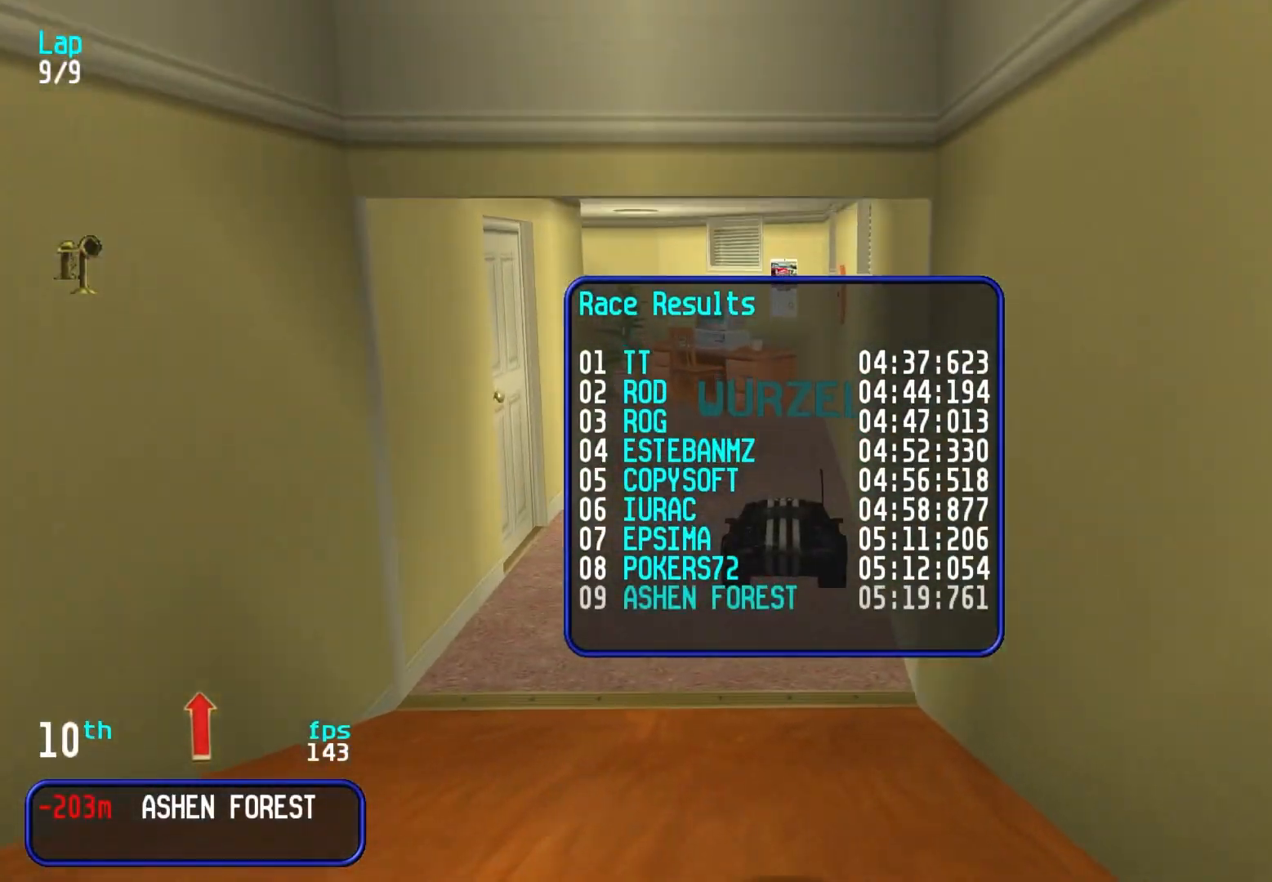
{"keys": ["up"], "events": [[350, "left", "down"], [350, "up", "down"], [467, "left", "up"]]}
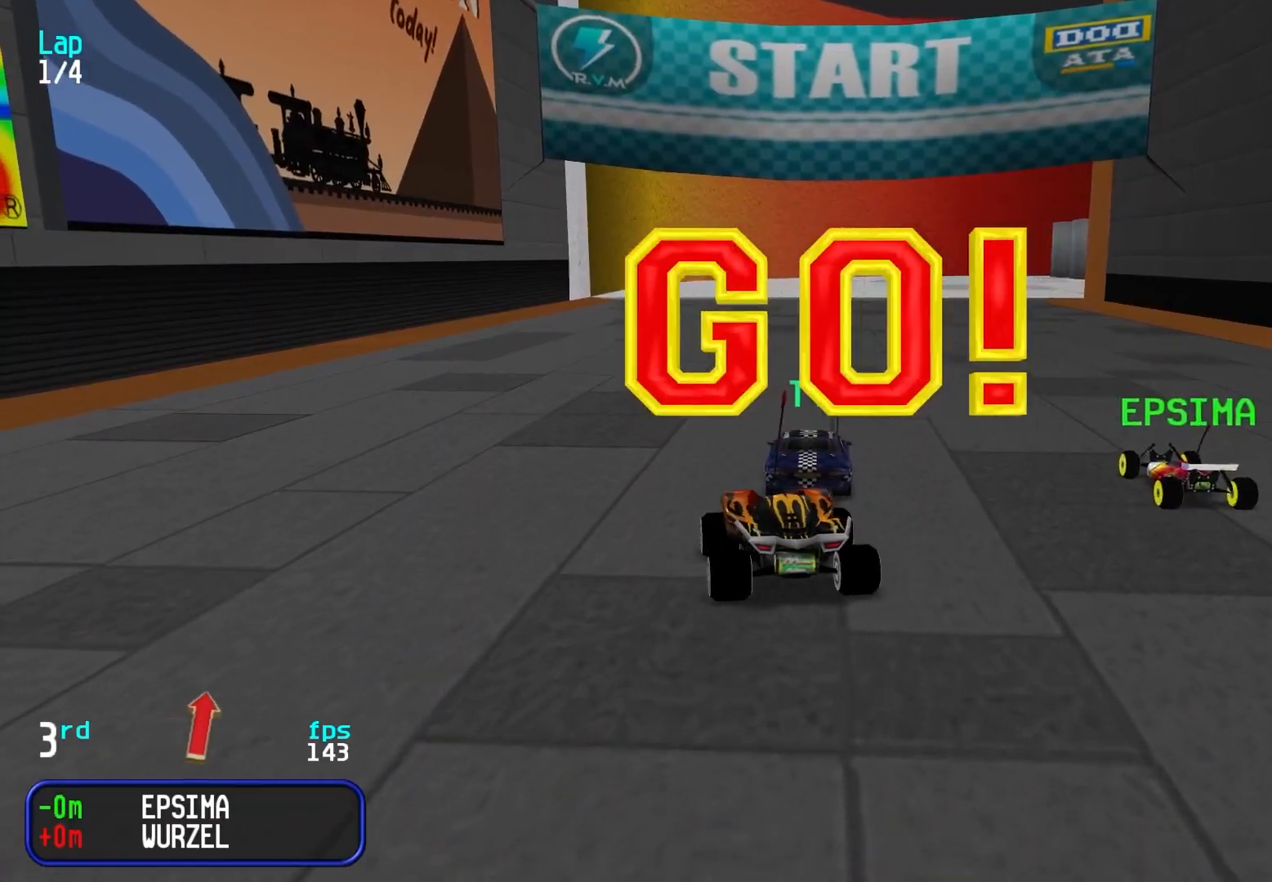
{"keys": ["up"], "events": [[217, "right", "down"], [300, "right", "up"], [400, "right", "down"], [483, "right", "up"]]}
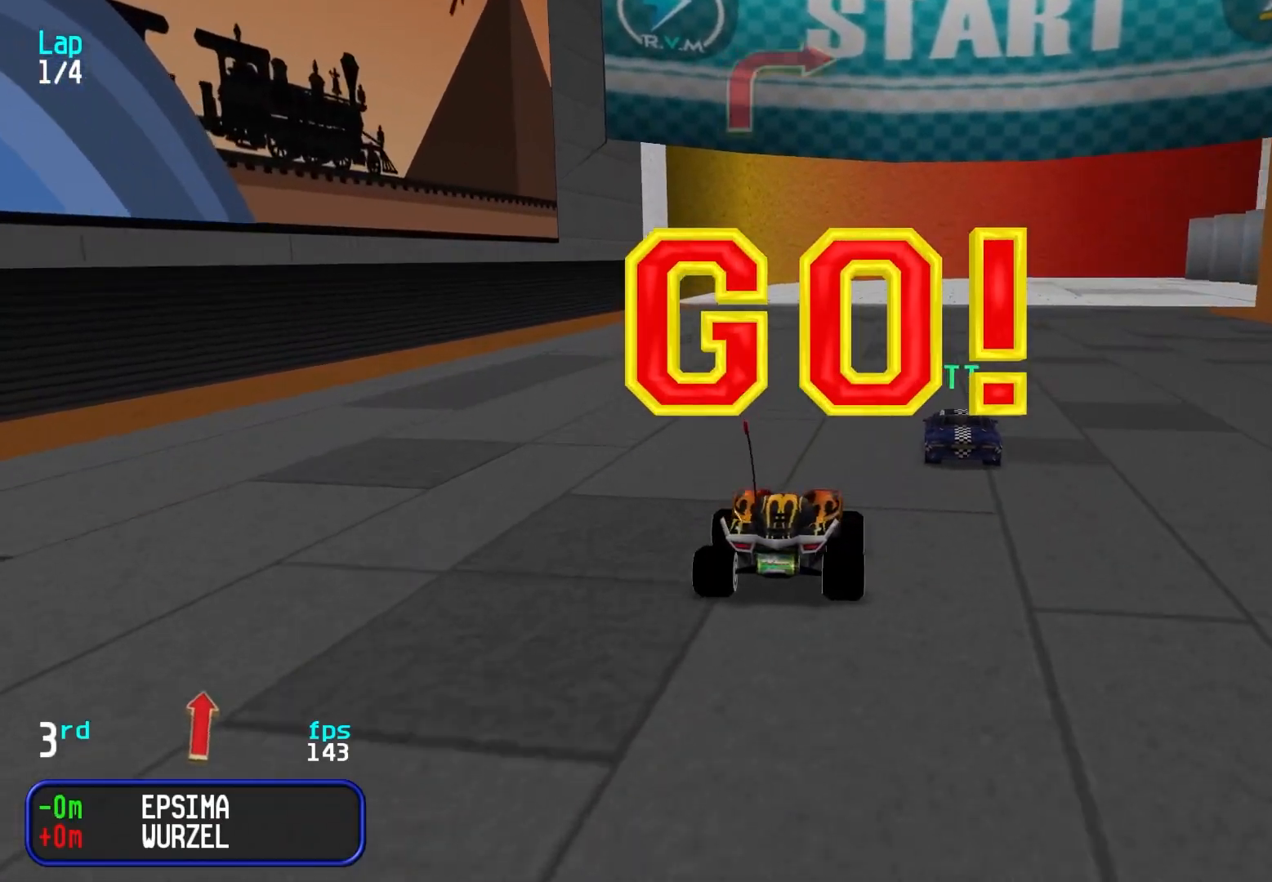
{"keys": ["up"], "events": [[133, "right", "down"], [167, "right", "up"]]}
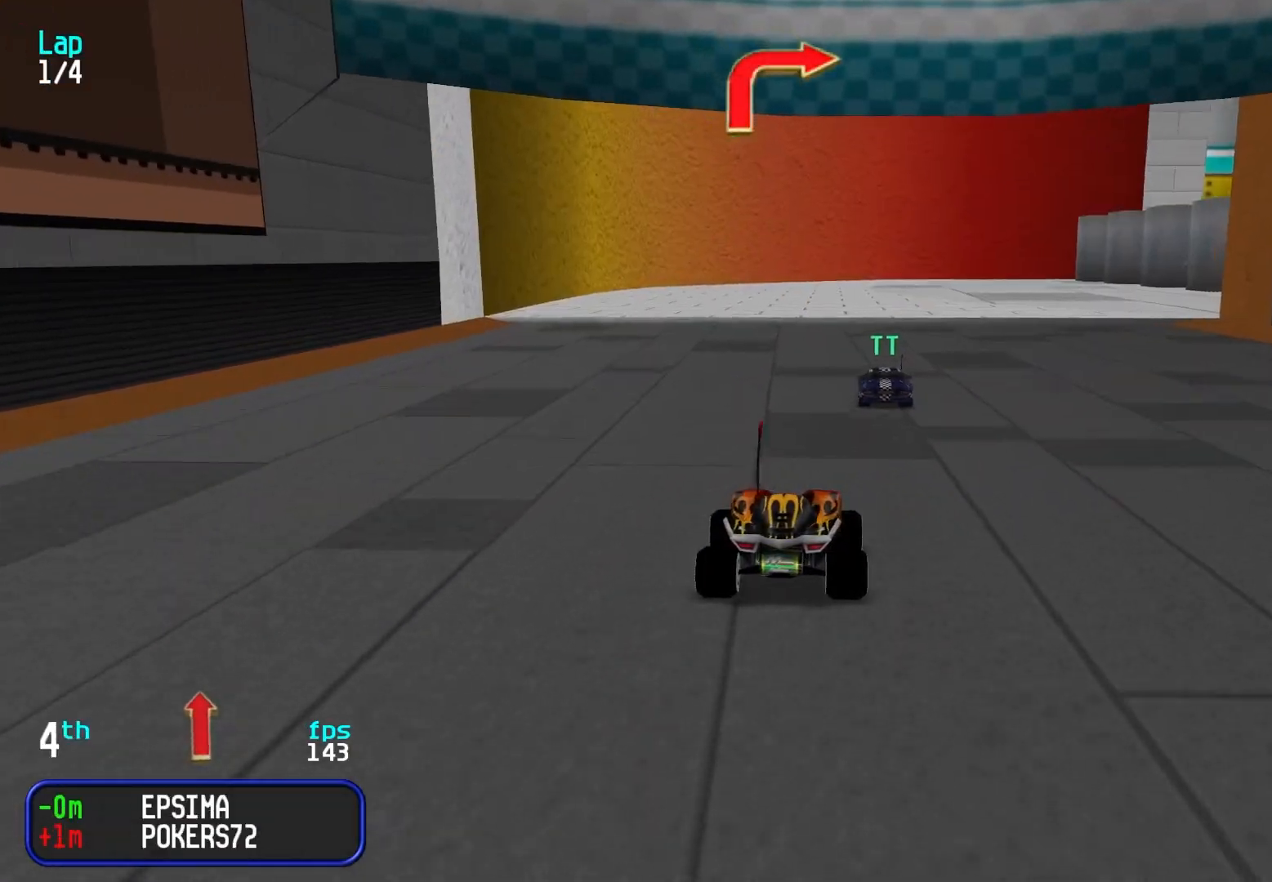
{"keys": ["up"], "events": [[100, "right", "down"], [200, "right", "up"], [433, "right", "down"], [467, "right", "up"]]}
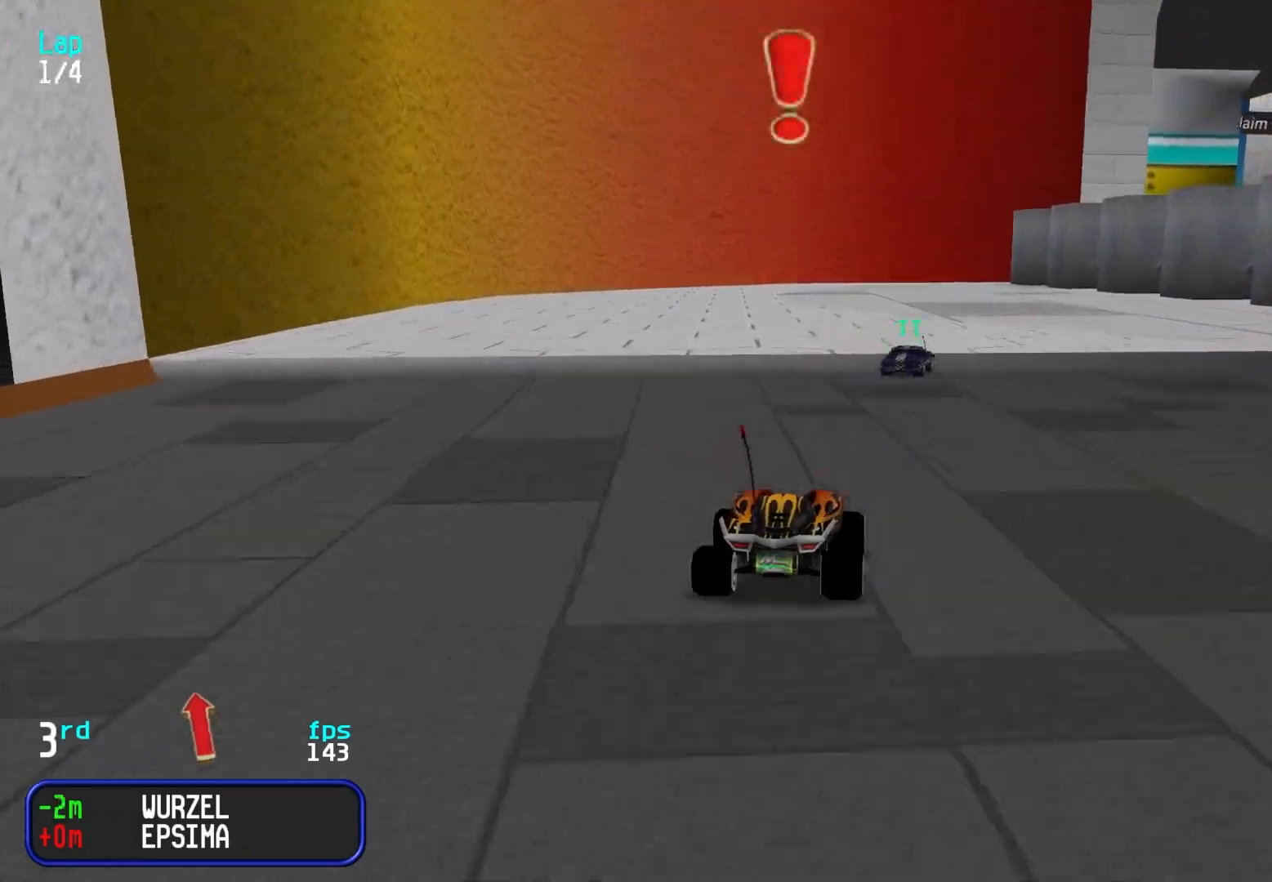
{"keys": ["right", "up"], "events": [[117, "right", "down"], [167, "right", "up"], [250, "right", "down"], [350, "right", "up"], [433, "right", "down"]]}
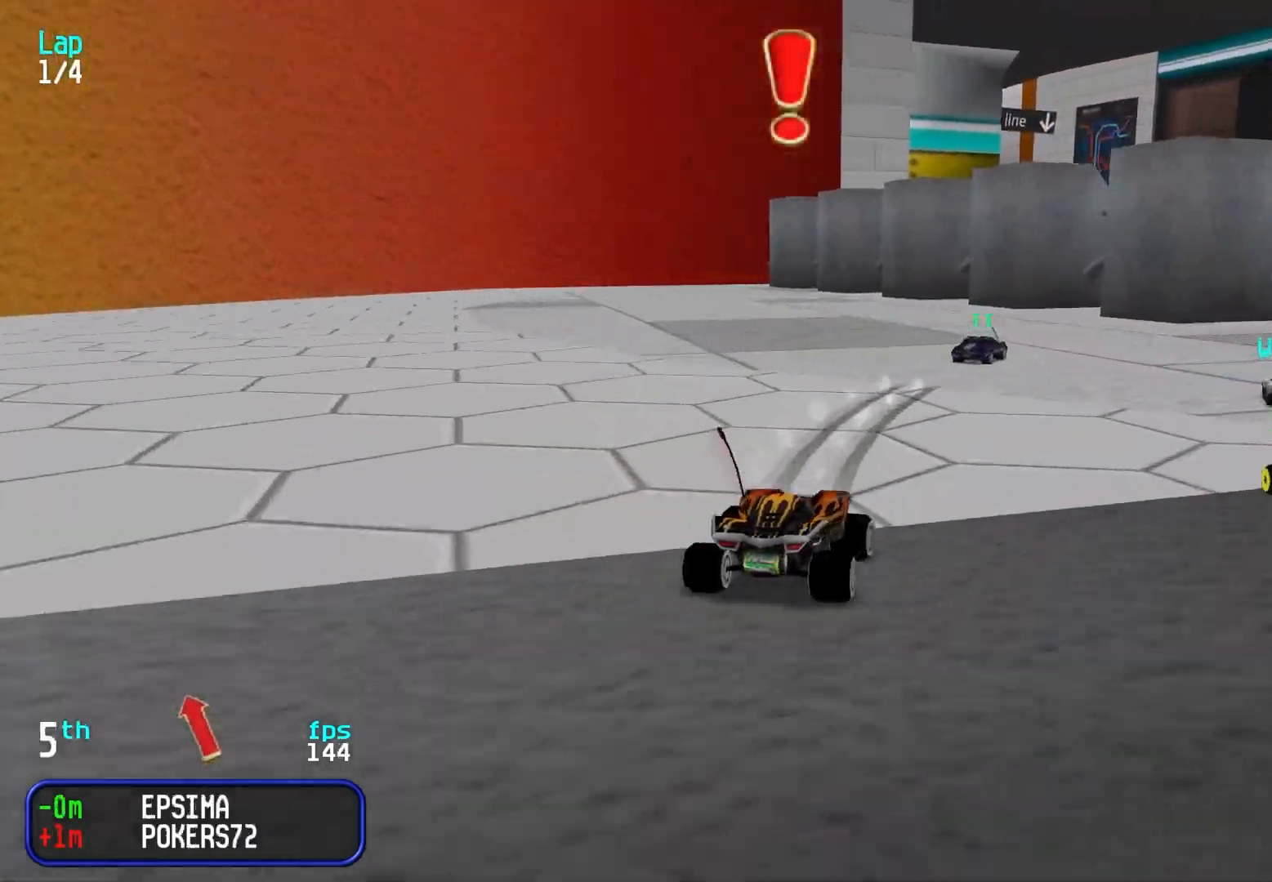
{"keys": ["right", "up"], "events": [[33, "right", "up"], [83, "right", "down"], [167, "right", "up"], [367, "right", "down"], [450, "right", "up"], [500, "right", "down"]]}
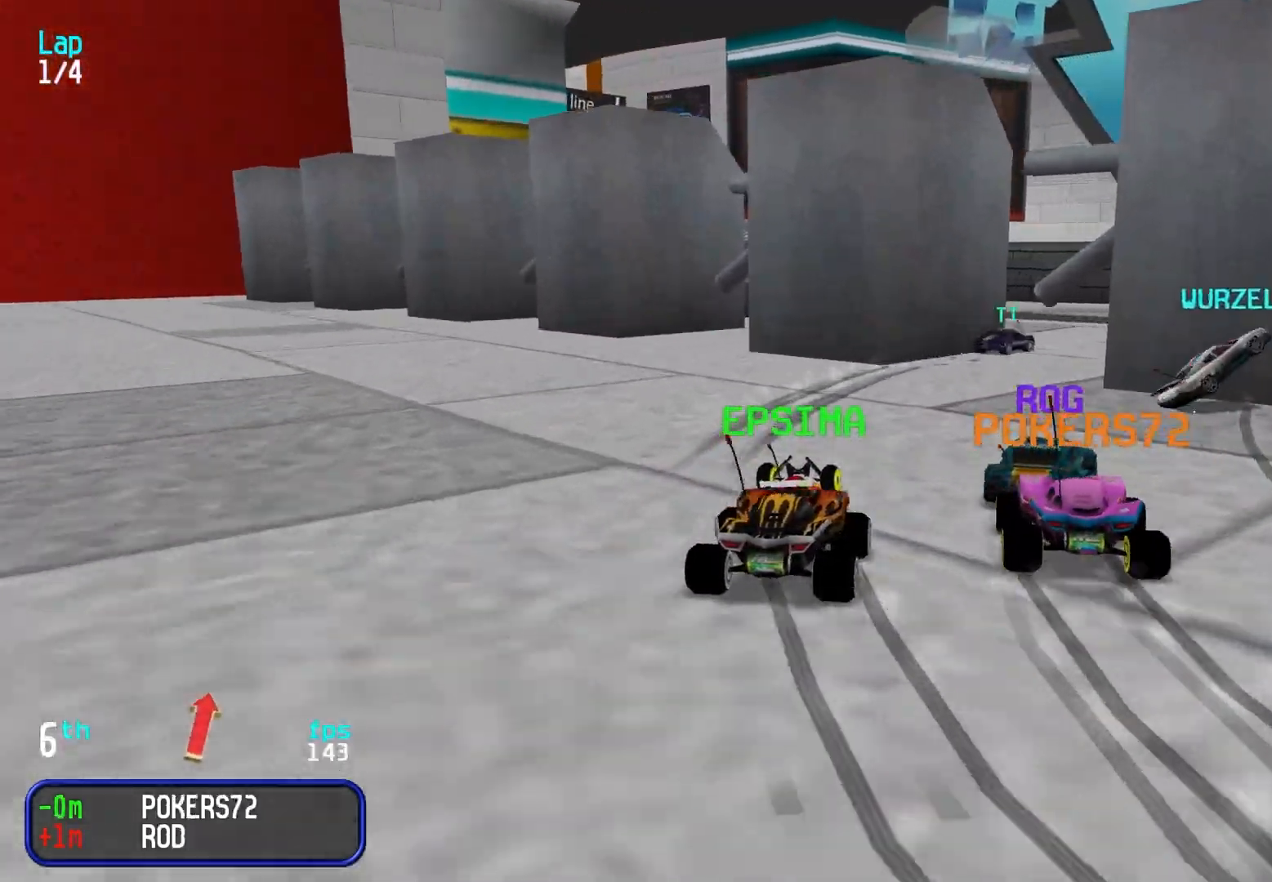
{"keys": ["right", "up"], "events": [[133, "right", "up"], [283, "right", "down"], [383, "right", "up"], [417, "right", "down"]]}
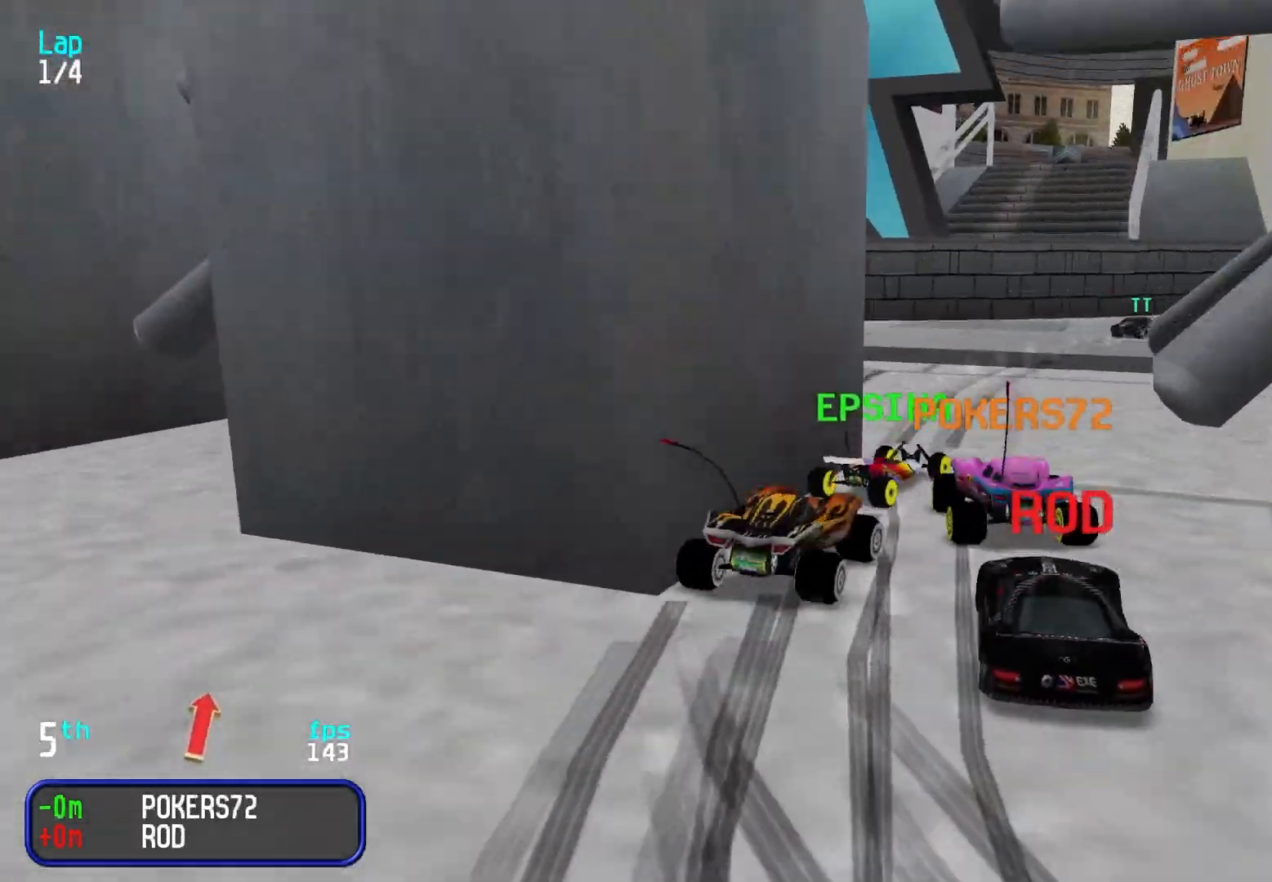
{"keys": ["right", "up"], "events": [[117, "right", "up"], [200, "right", "down"], [250, "right", "up"], [350, "right", "down"], [433, "right", "up"], [483, "right", "down"]]}
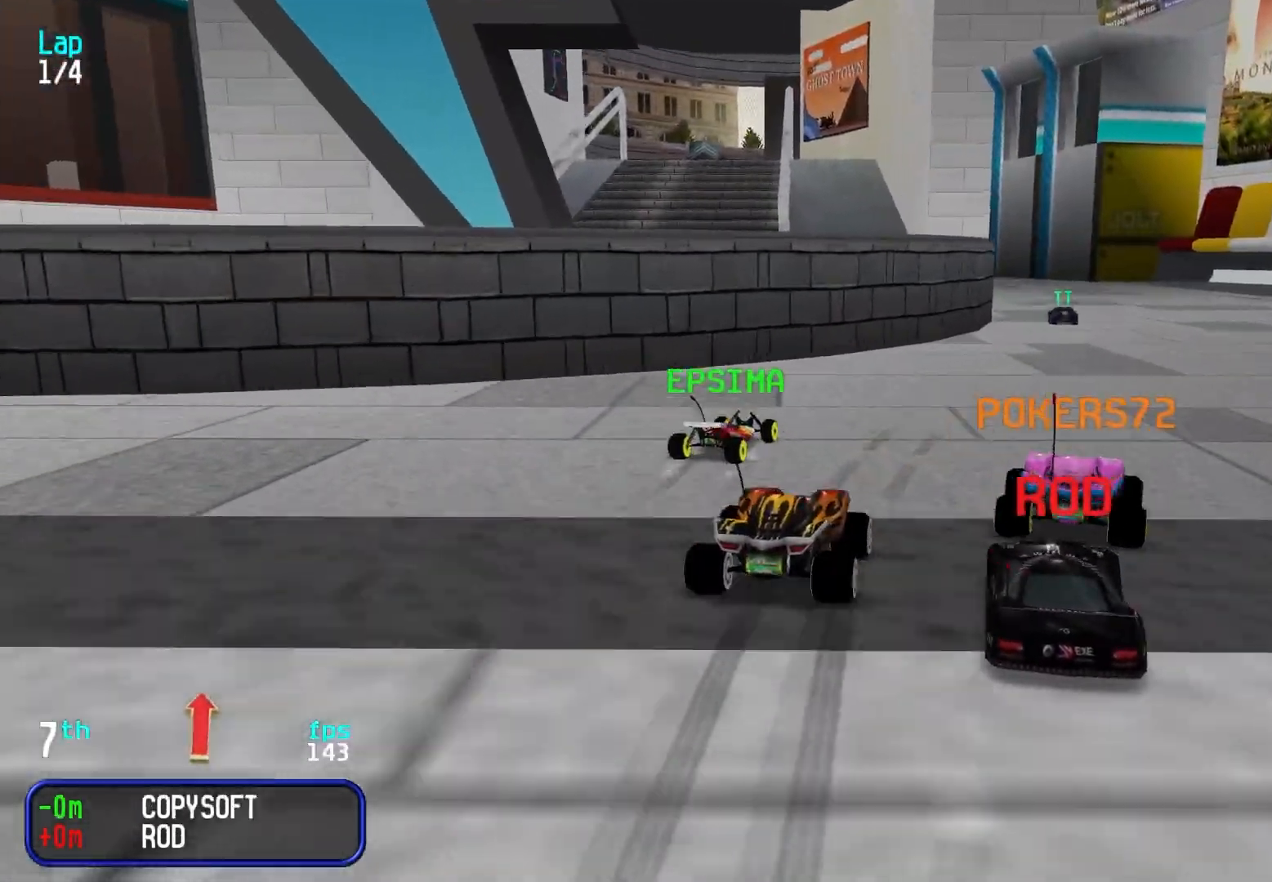
{"keys": ["up"], "events": [[83, "right", "up"], [183, "right", "down"], [267, "right", "up"], [350, "left", "down"], [450, "left", "up"]]}
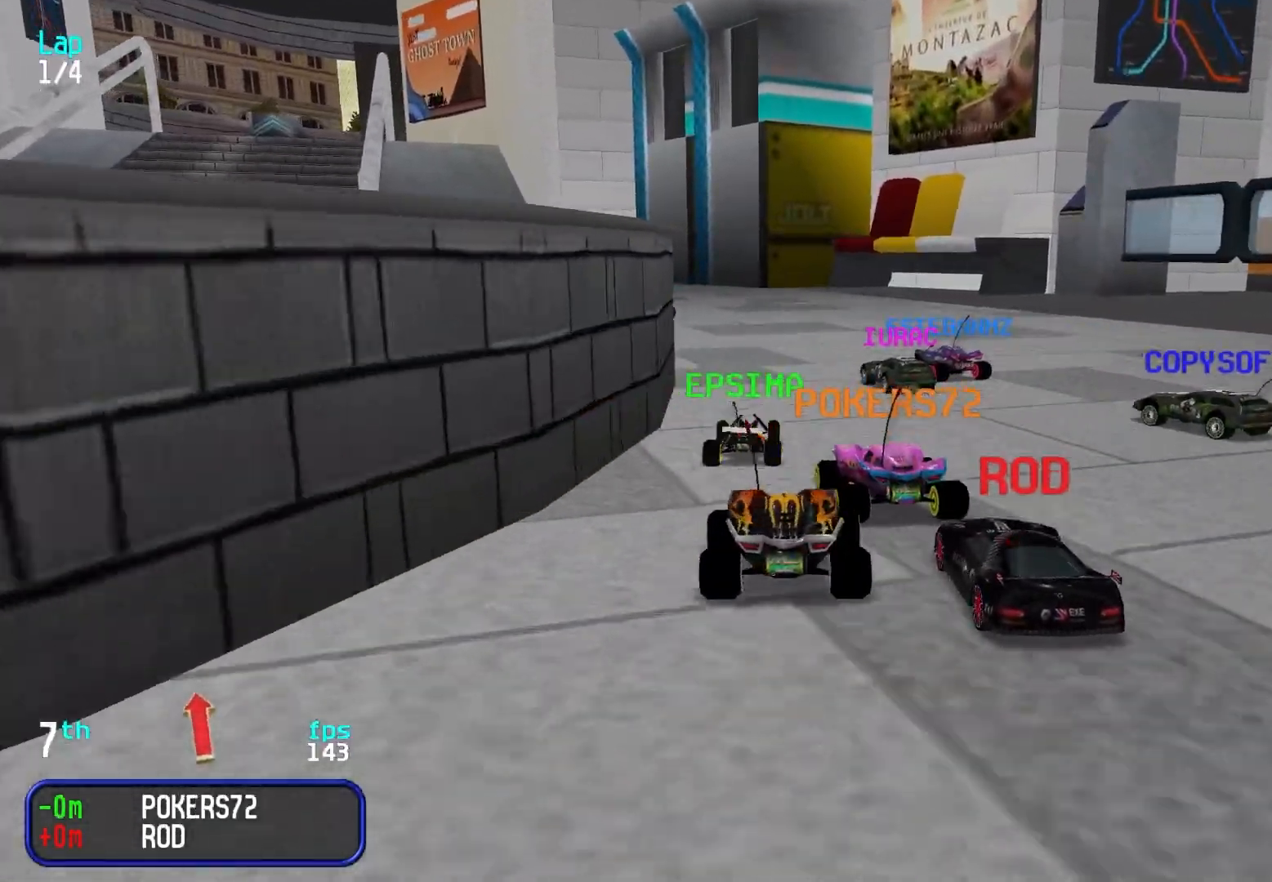
{"keys": ["up"], "events": [[233, "left", "down"], [333, "left", "up"], [433, "left", "down"], [483, "left", "up"]]}
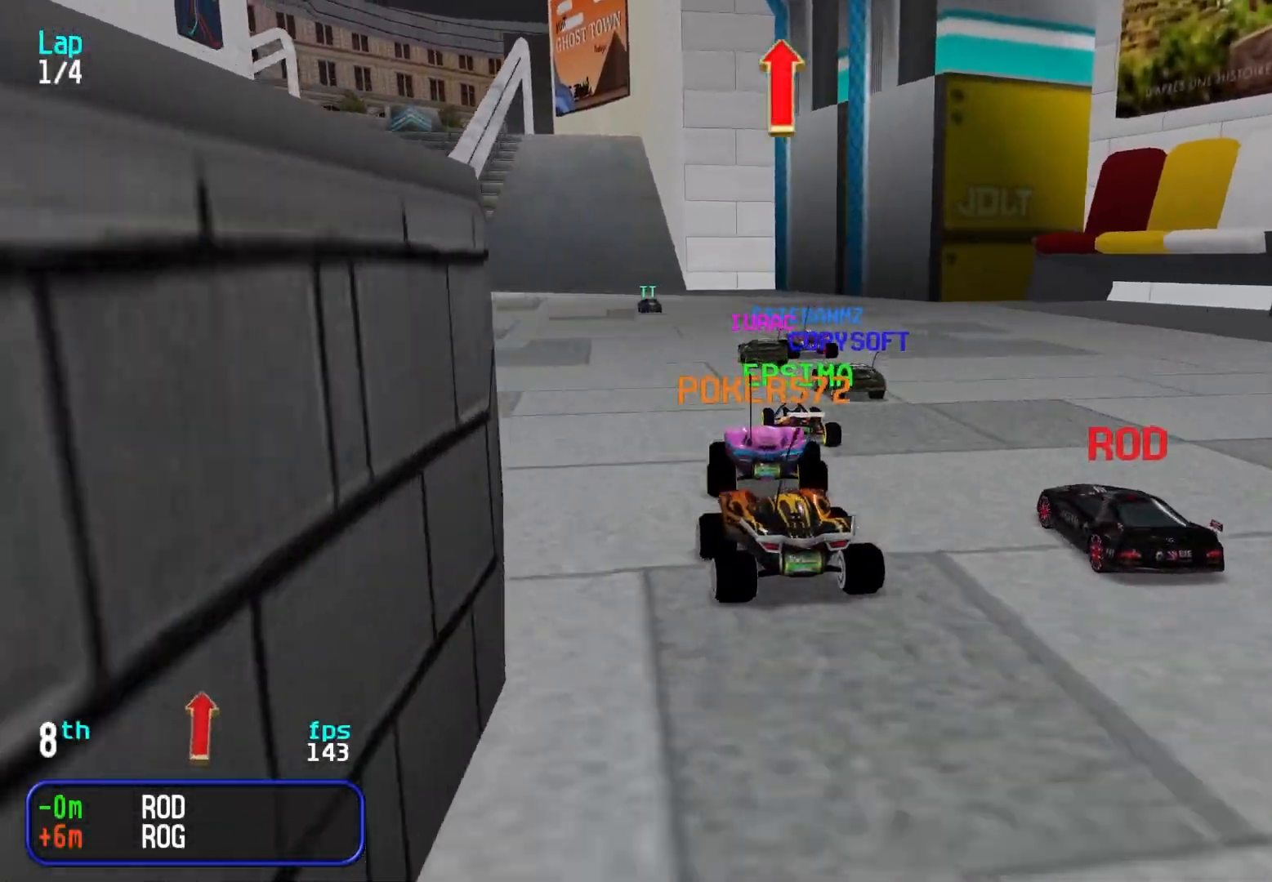
{"keys": ["up"], "events": []}
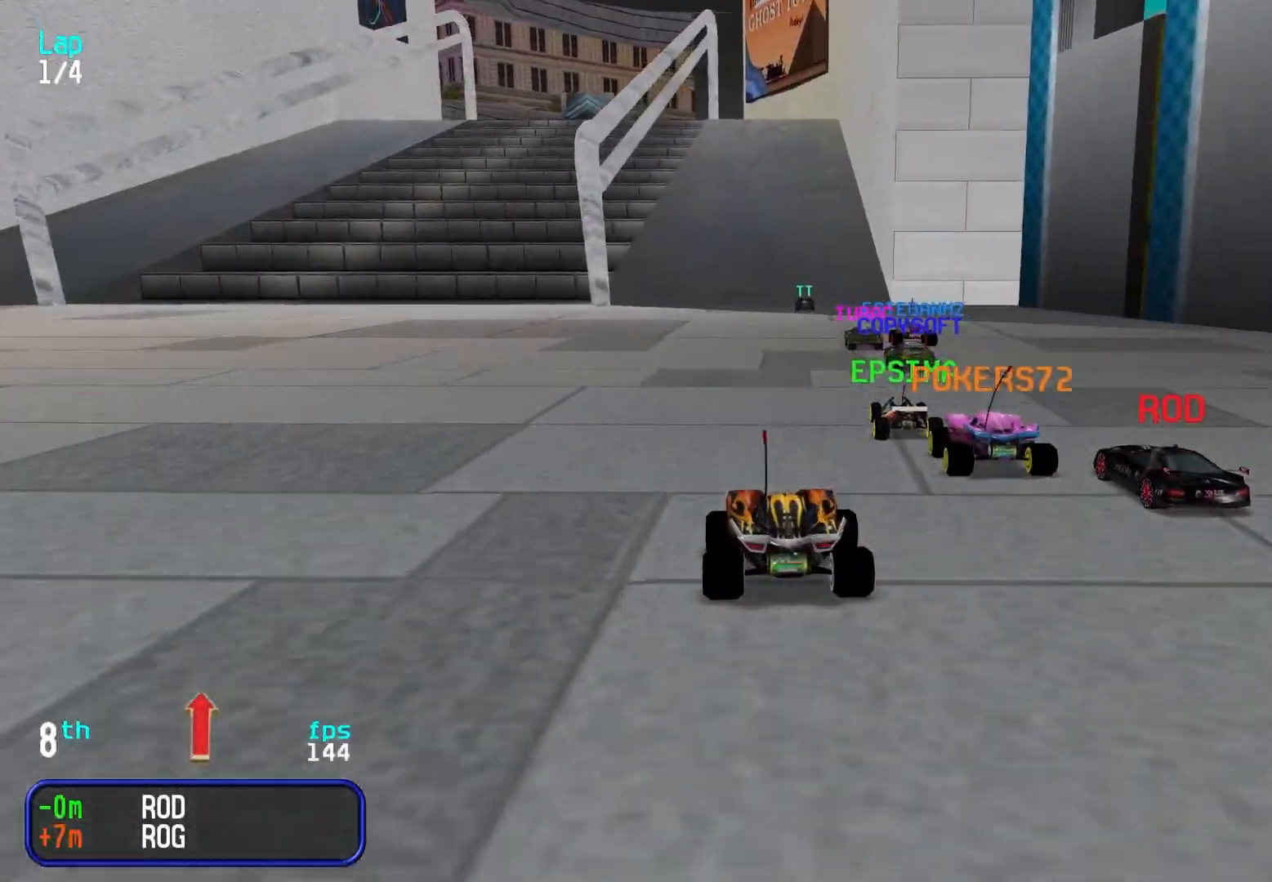
{"keys": ["up"], "events": [[267, "right", "down"], [317, "right", "up"]]}
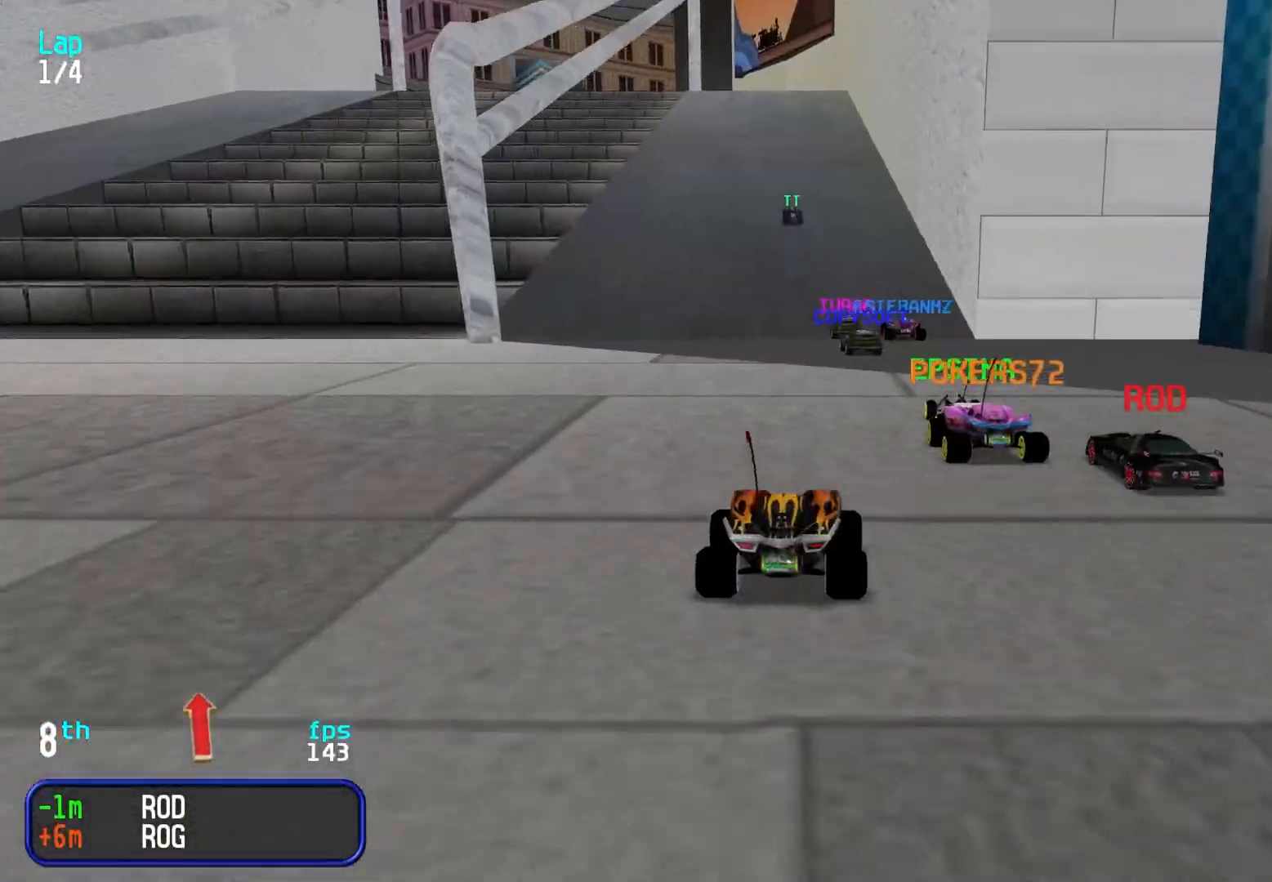
{"keys": ["up"], "events": []}
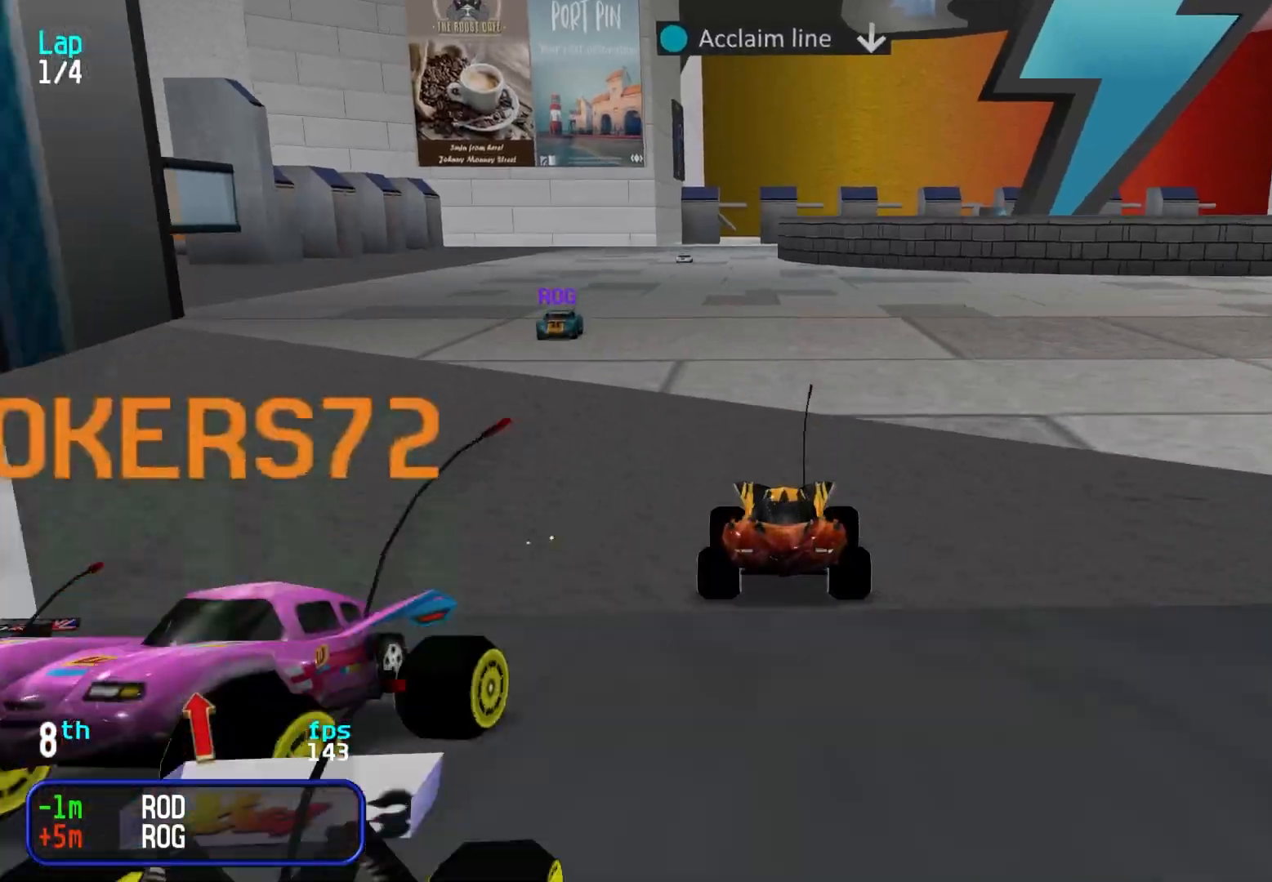
{"keys": ["up"], "events": []}
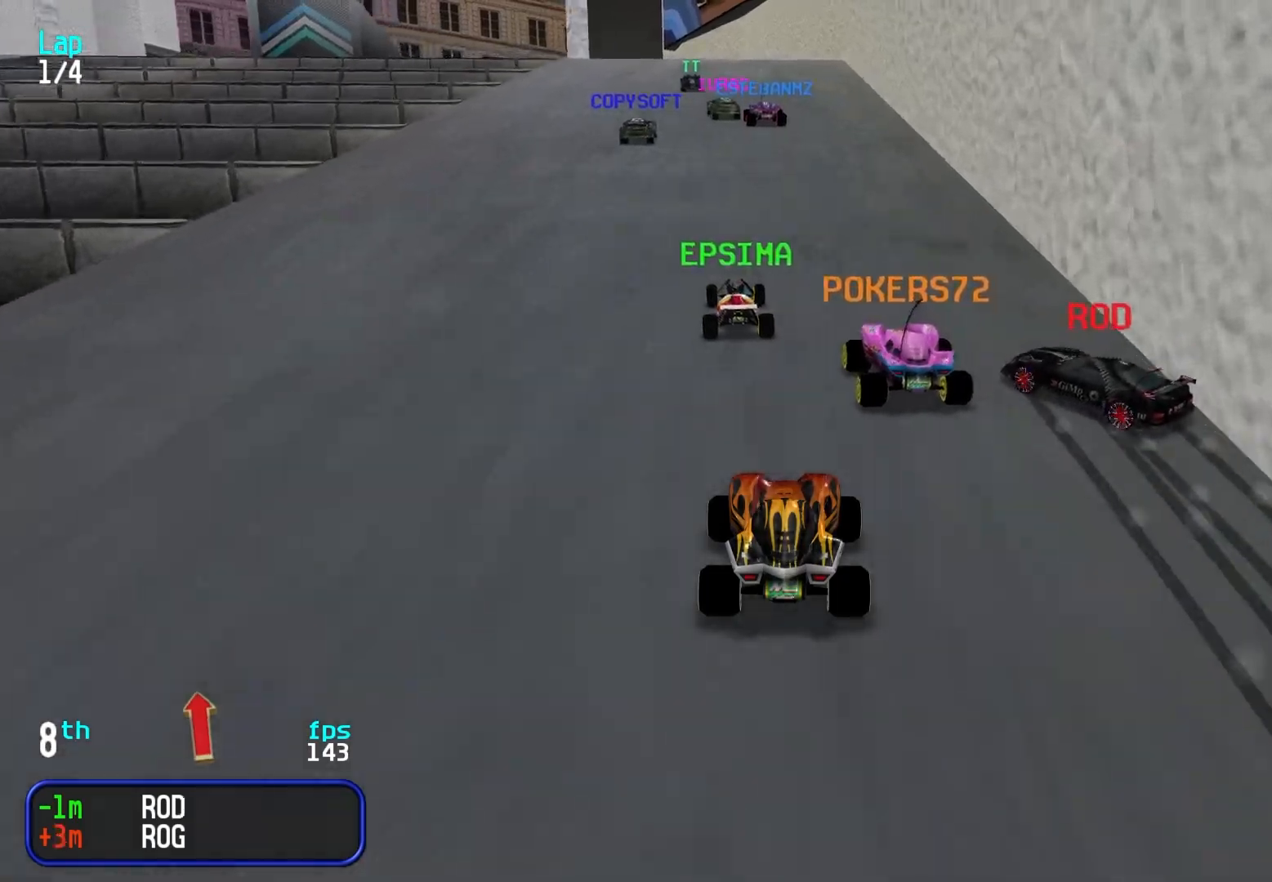
{"keys": ["up"], "events": [[167, "left", "down"], [217, "left", "up"]]}
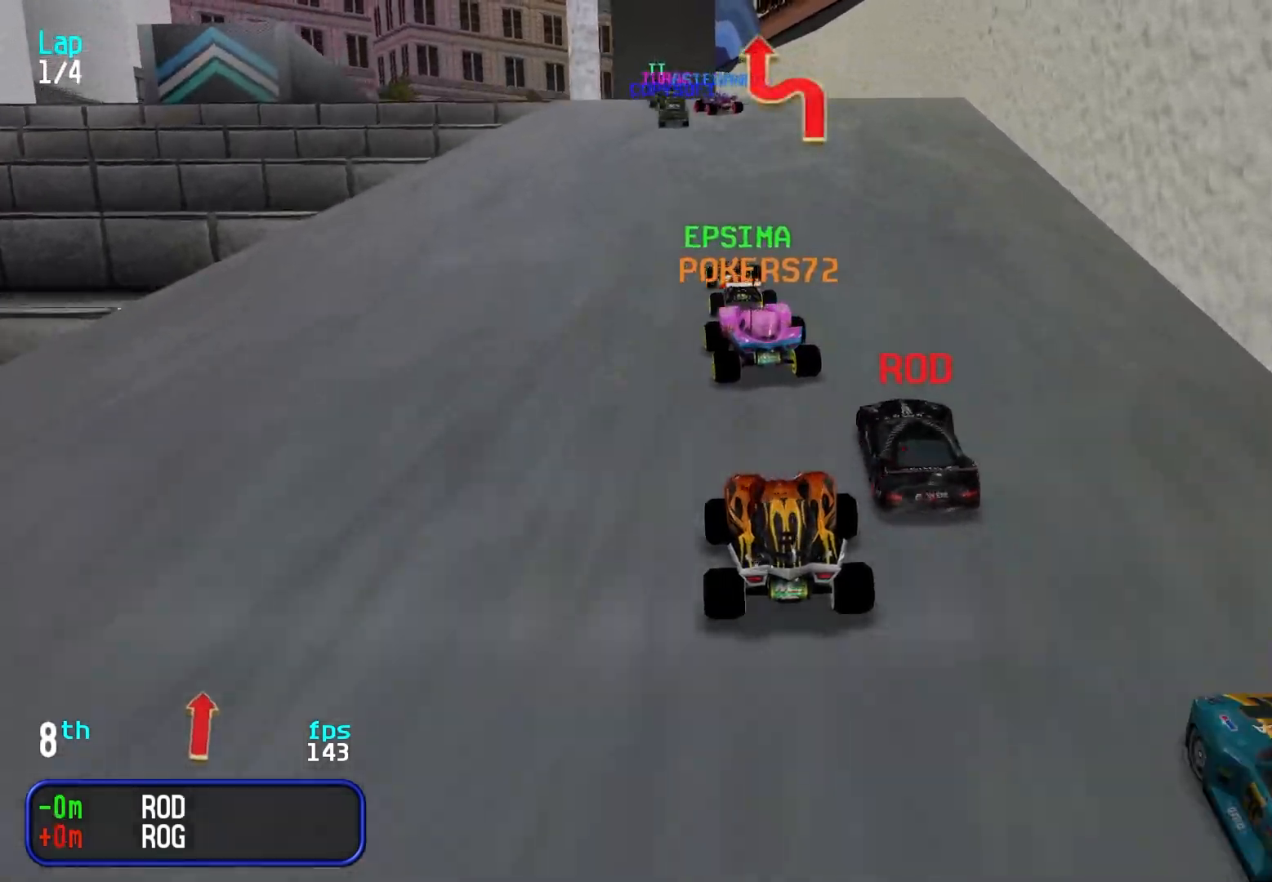
{"keys": ["up"], "events": []}
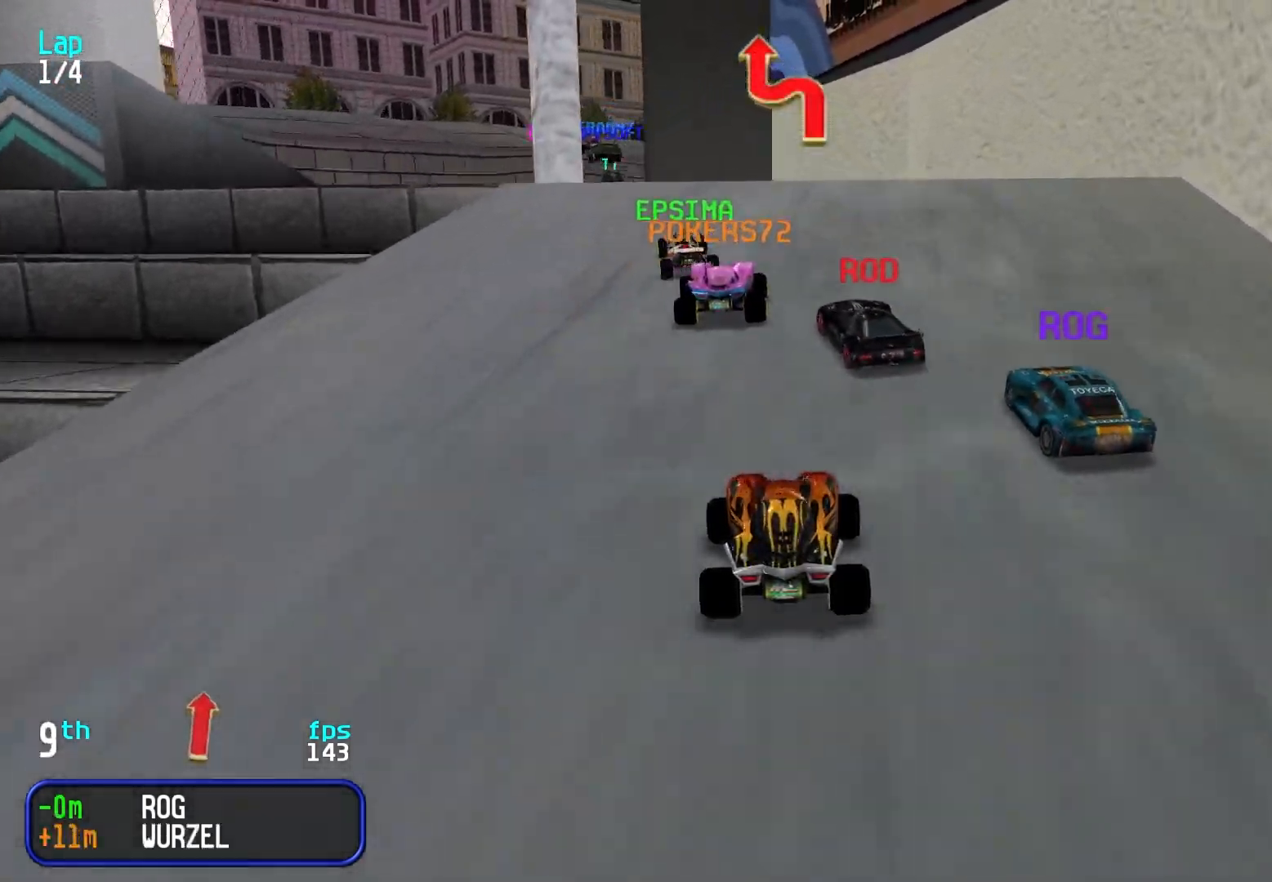
{"keys": ["up"], "events": [[17, "left", "down"], [100, "left", "up"], [200, "left", "down"], [250, "left", "up"], [350, "left", "down"], [400, "left", "up"]]}
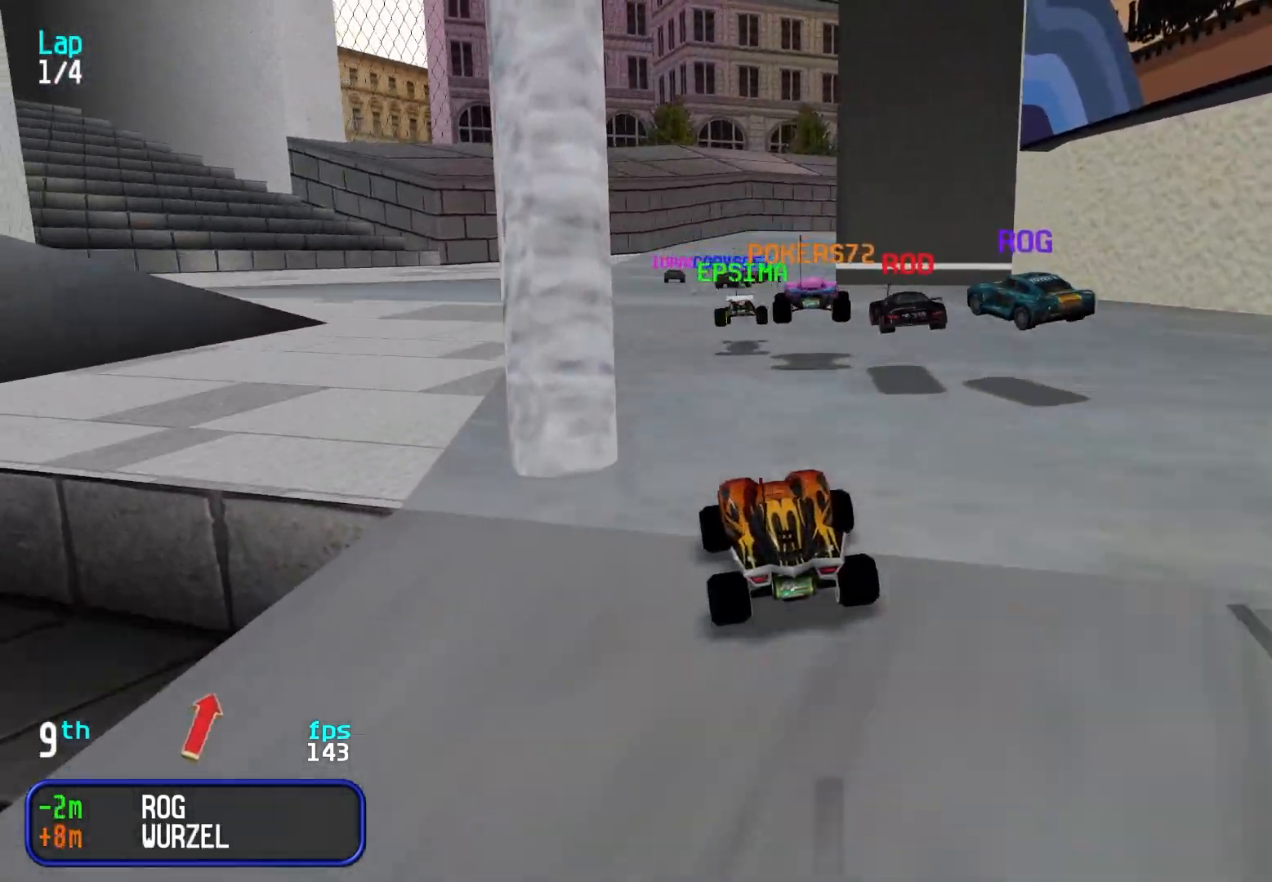
{"keys": ["up"], "events": [[450, "left", "down"], [500, "left", "up"]]}
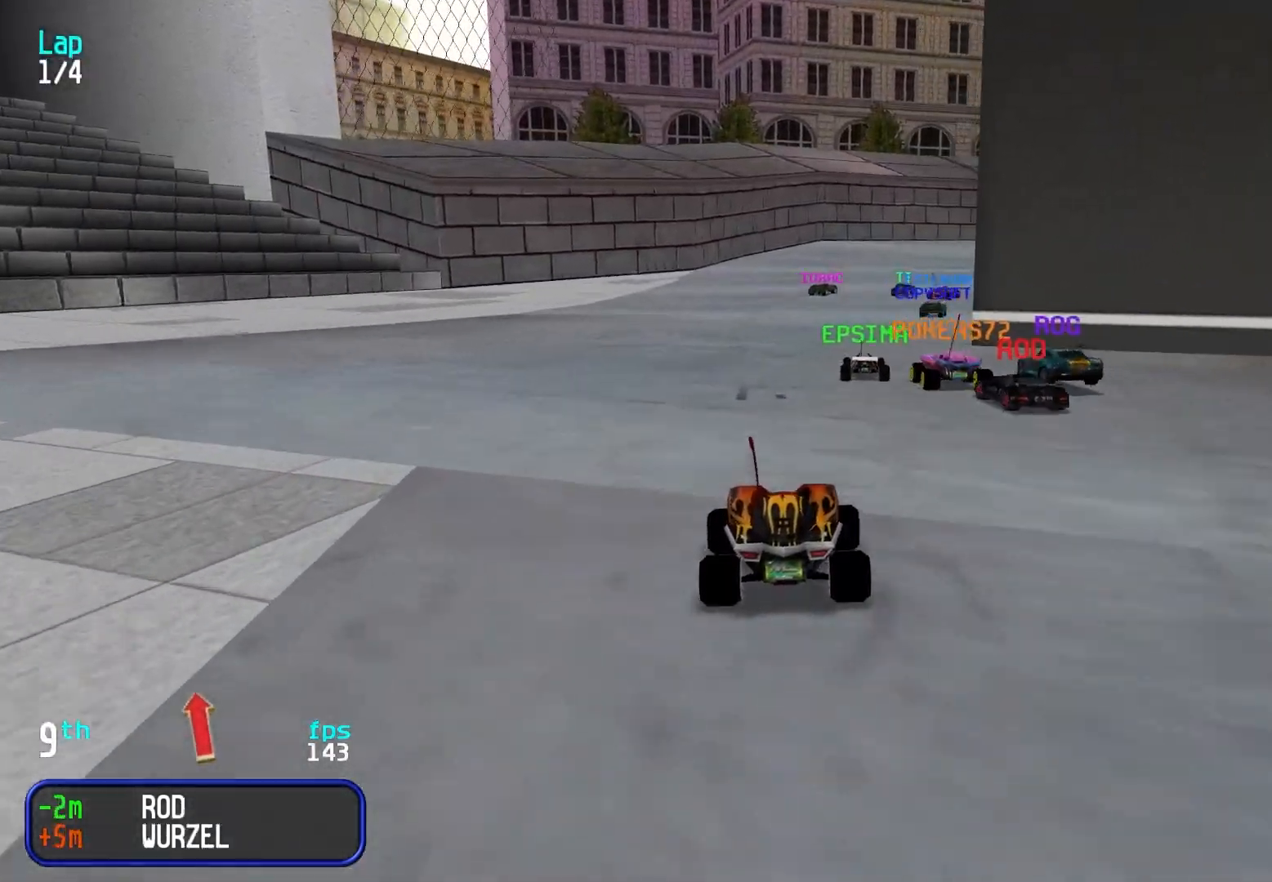
{"keys": ["right", "up"], "events": [[333, "left", "down"], [367, "left", "up"], [467, "right", "down"]]}
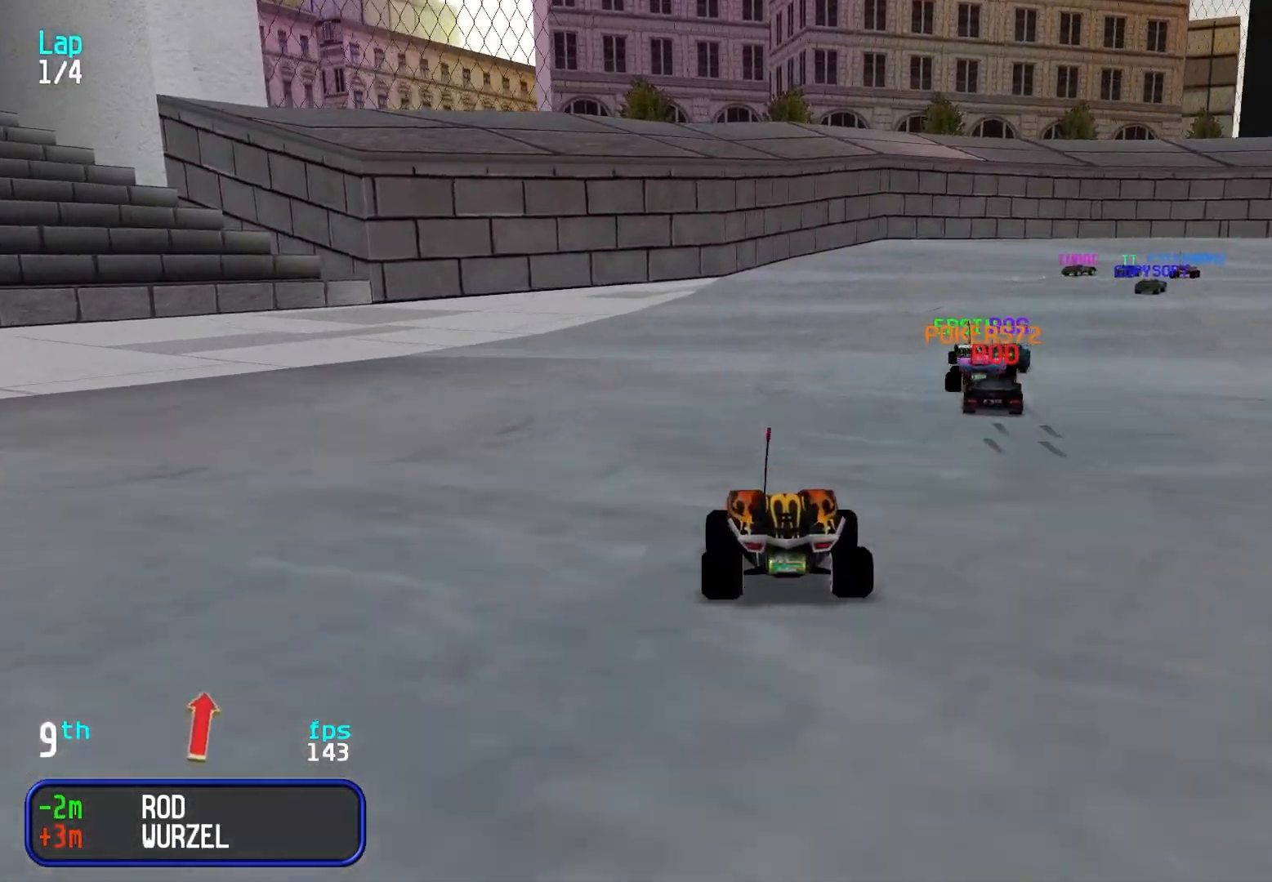
{"keys": ["right", "up"], "events": [[67, "right", "up"], [200, "right", "down"], [250, "right", "up"], [483, "right", "down"]]}
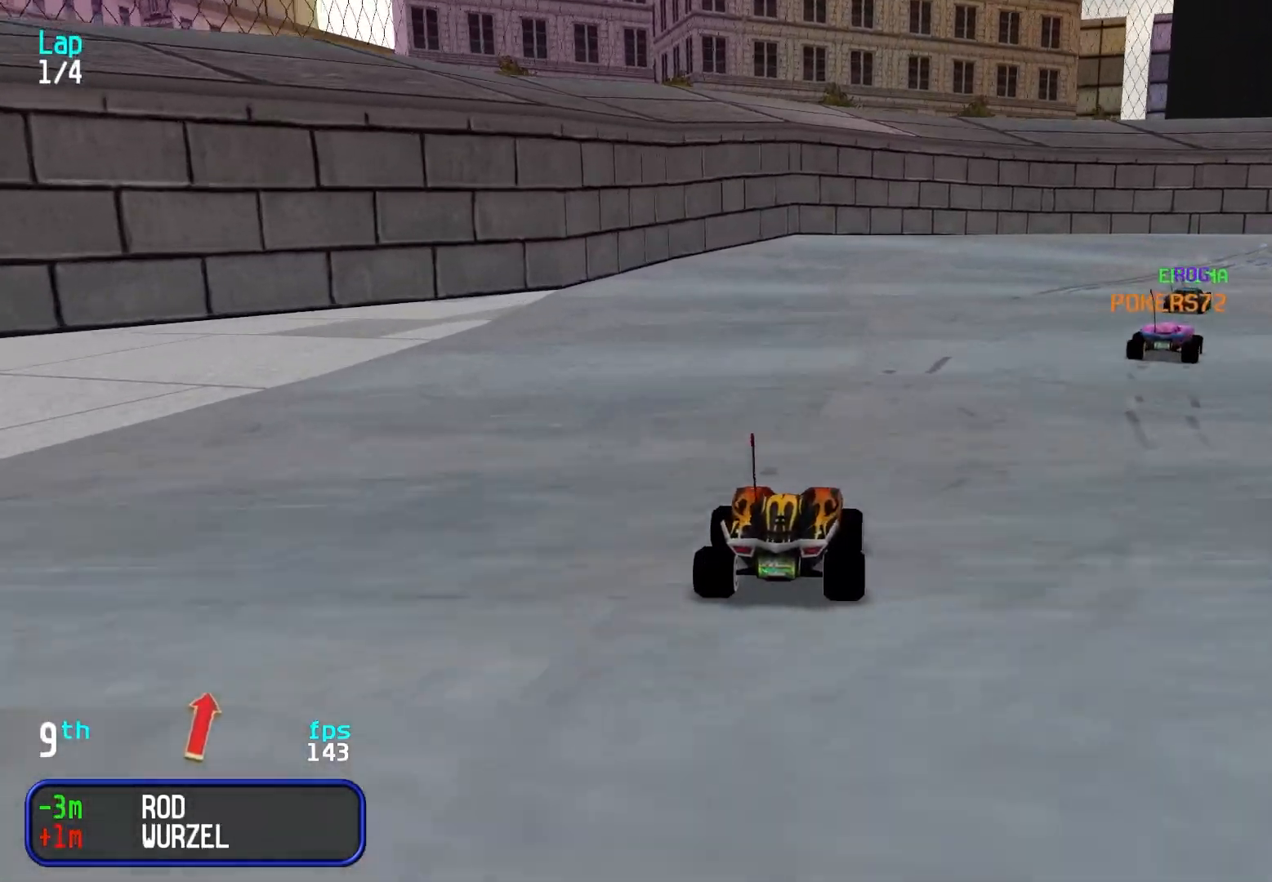
{"keys": ["up"], "events": [[33, "right", "up"], [133, "right", "down"], [217, "right", "up"], [317, "right", "down"], [367, "right", "up"]]}